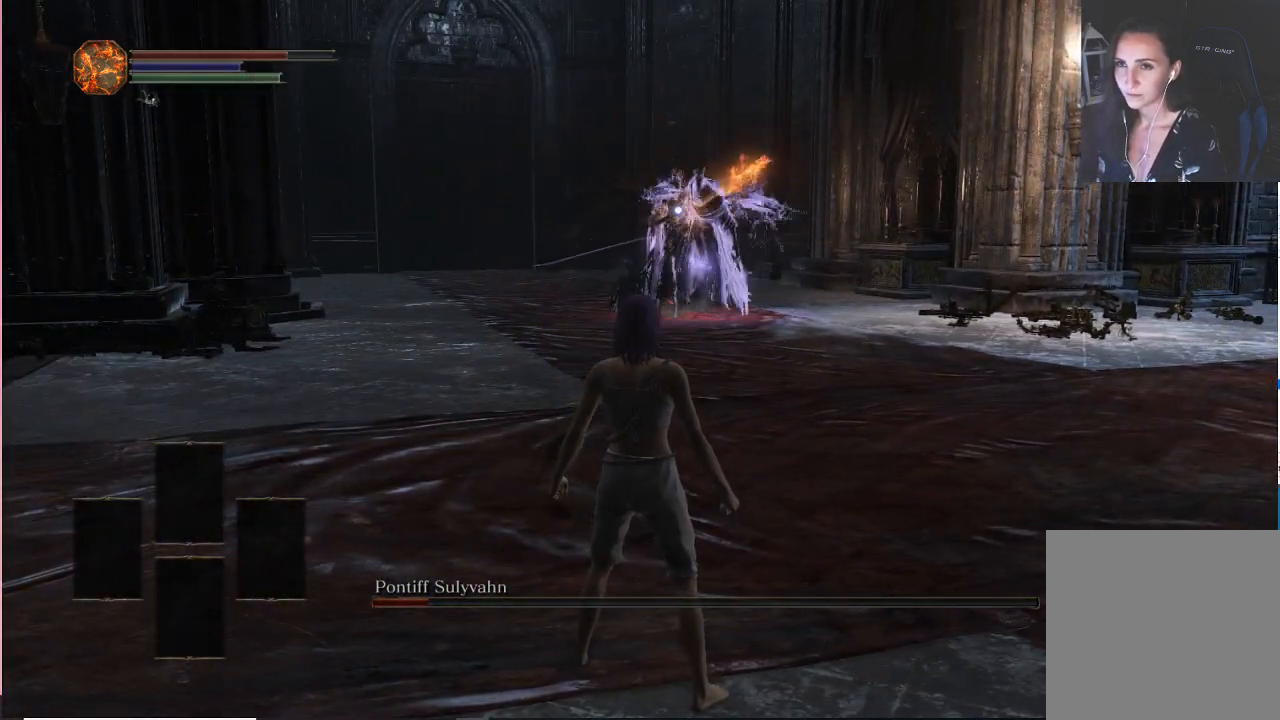
Gameplay with a controller (Xbox layout); each line is a JSON object with the inputs held at the frame after it. "events" lists button and stick changes between this image and that frame as [ms after this image, input, new state], when the widget could be followed in between. Not read: L3.
{"buttons": [], "left_stick": "center", "right_stick": "center", "events": []}
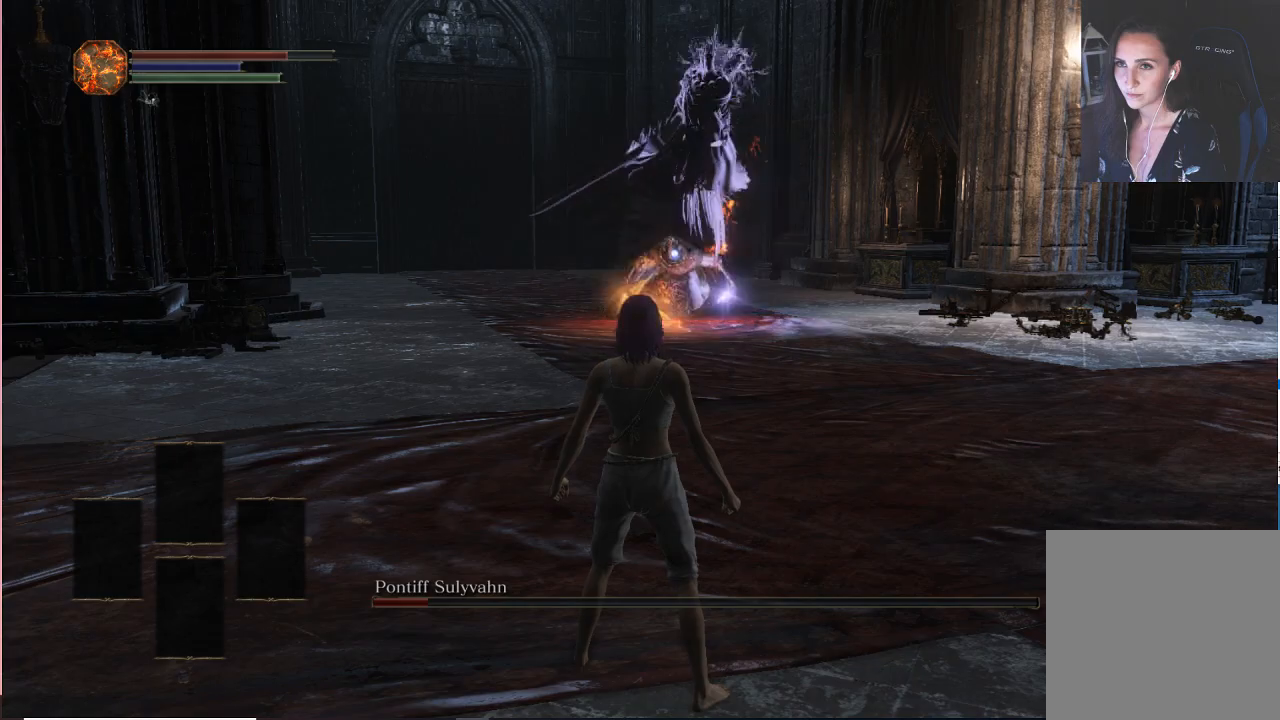
{"buttons": [], "left_stick": "center", "right_stick": "center", "events": []}
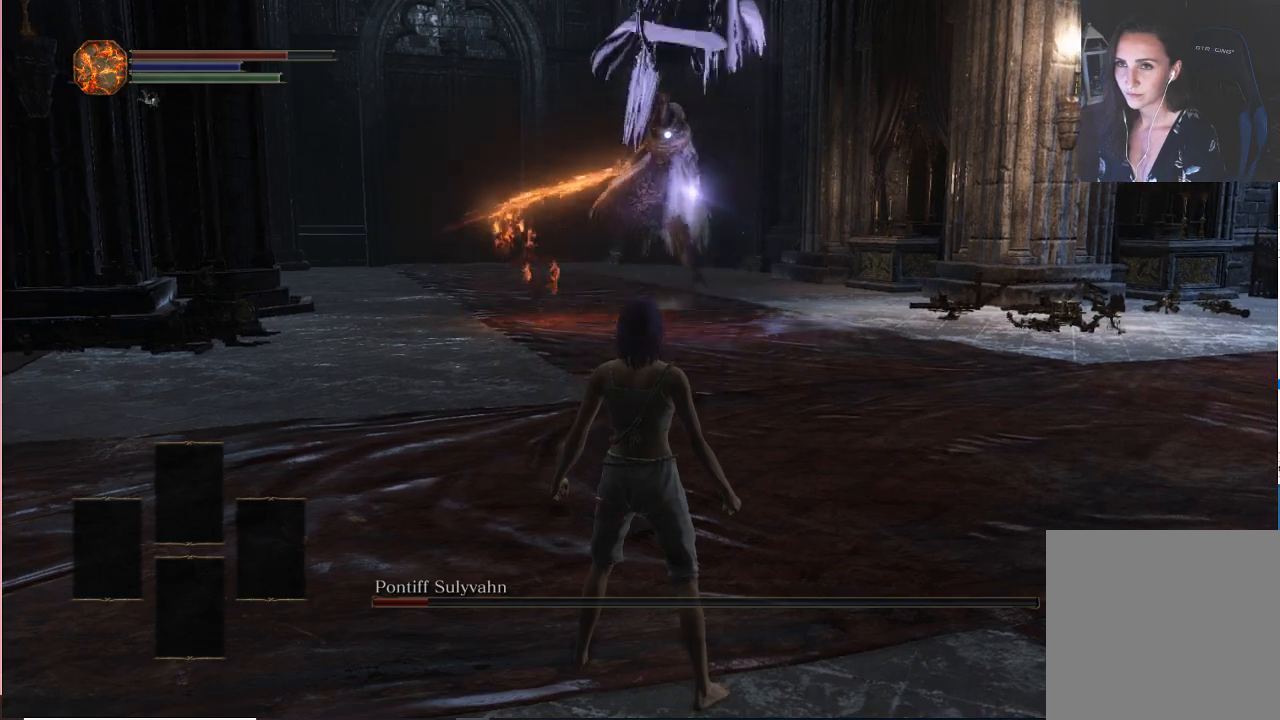
{"buttons": ["B"], "left_stick": "up", "right_stick": "center", "events": [[217, "left_stick", "up"], [400, "B", "down"]]}
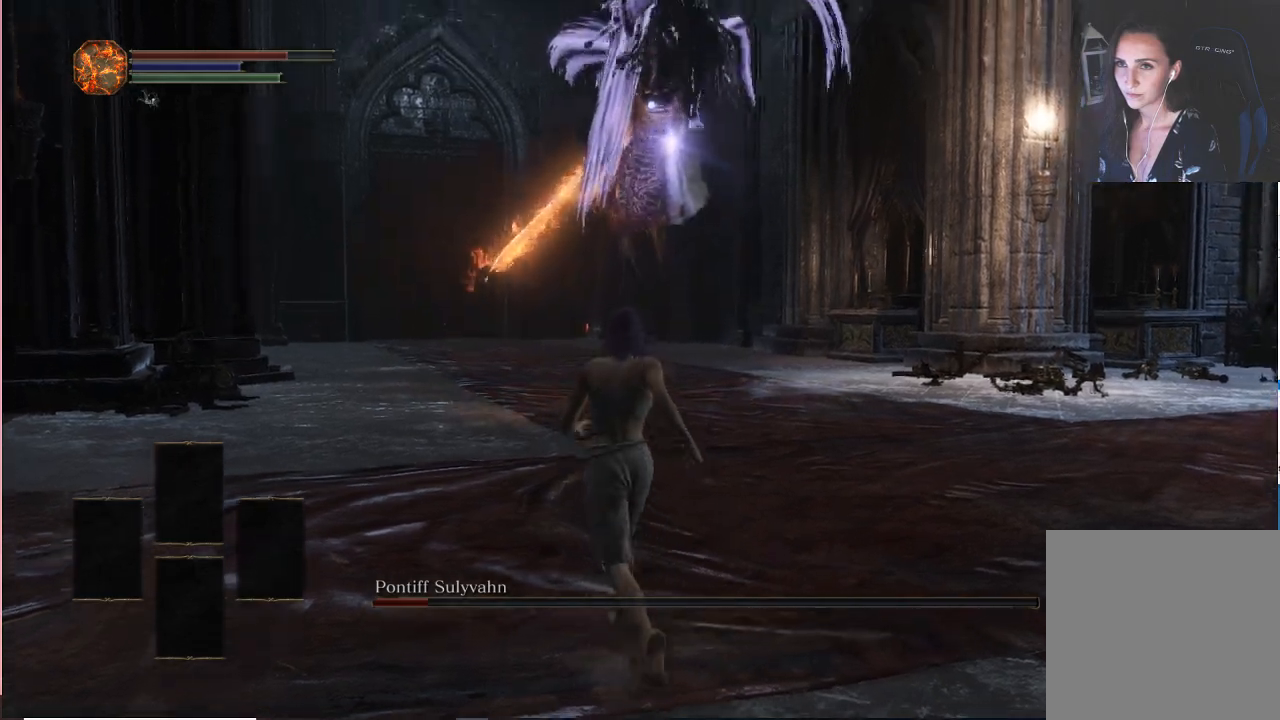
{"buttons": [], "left_stick": "up", "right_stick": "center", "events": [[50, "B", "up"]]}